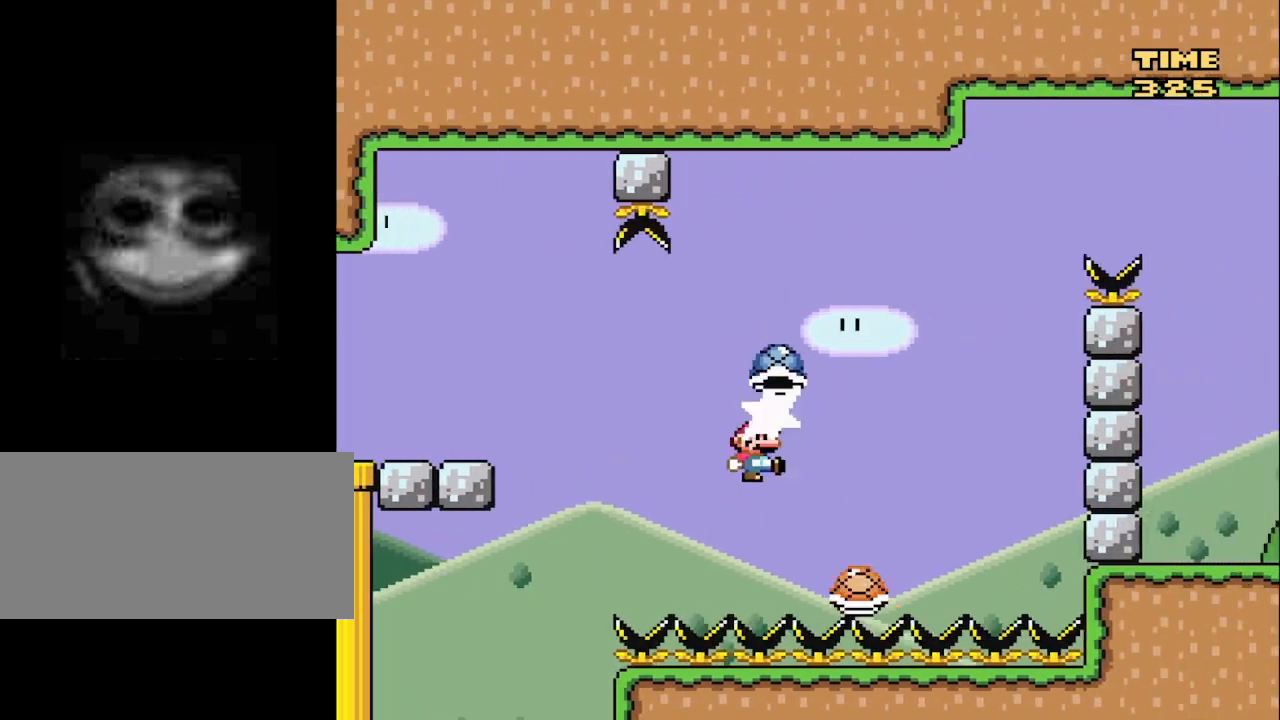
Gameplay with a controller (Nintendo layout); each line is a JSON object with the inputs held at the frame after it. "events" lists button and stick changes between this image and that frame as [ms after this image, input, new state], when the widget could be followed in between. Not read: L3 R3.
{"buttons": ["B", "X", "DPAD_RIGHT"], "events": [[17, "X", "up"], [83, "DPAD_UP", "up"], [100, "X", "down"], [267, "DPAD_LEFT", "down"], [383, "DPAD_LEFT", "up"], [467, "DPAD_RIGHT", "down"]]}
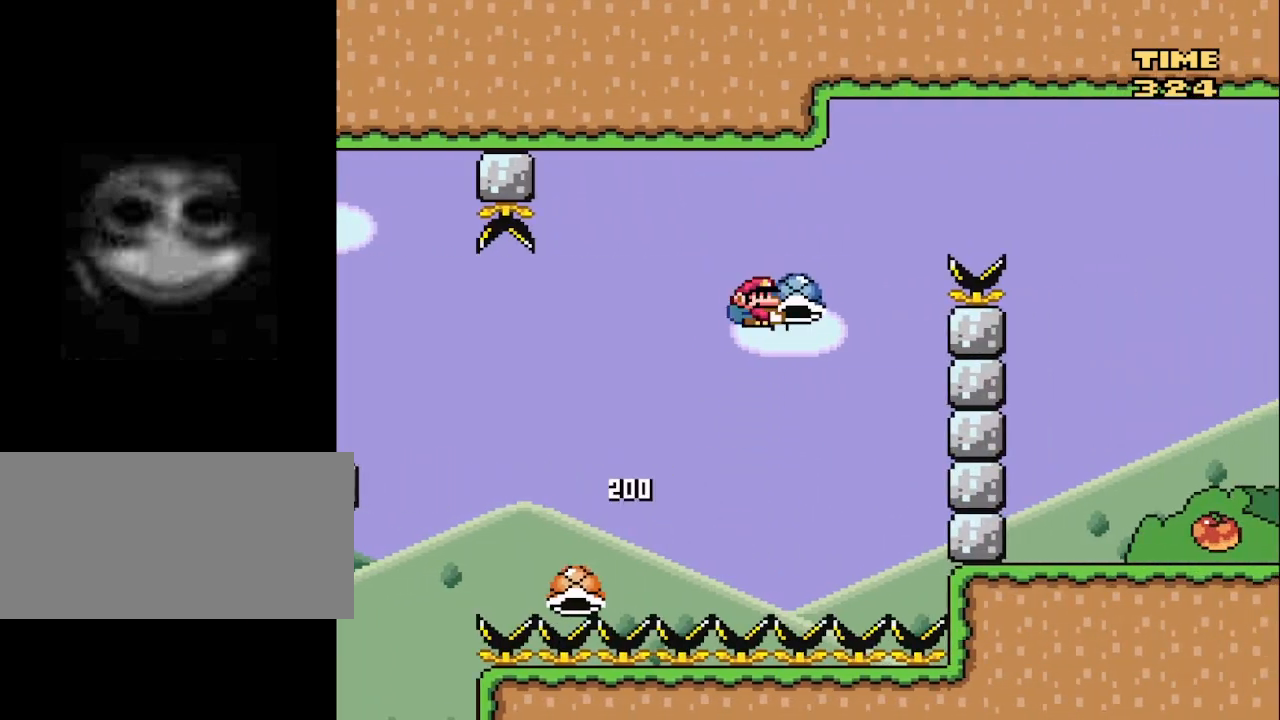
{"buttons": ["B", "X", "DPAD_RIGHT"], "events": [[17, "DPAD_RIGHT", "up"], [117, "X", "up"], [267, "DPAD_RIGHT", "down"], [283, "X", "down"]]}
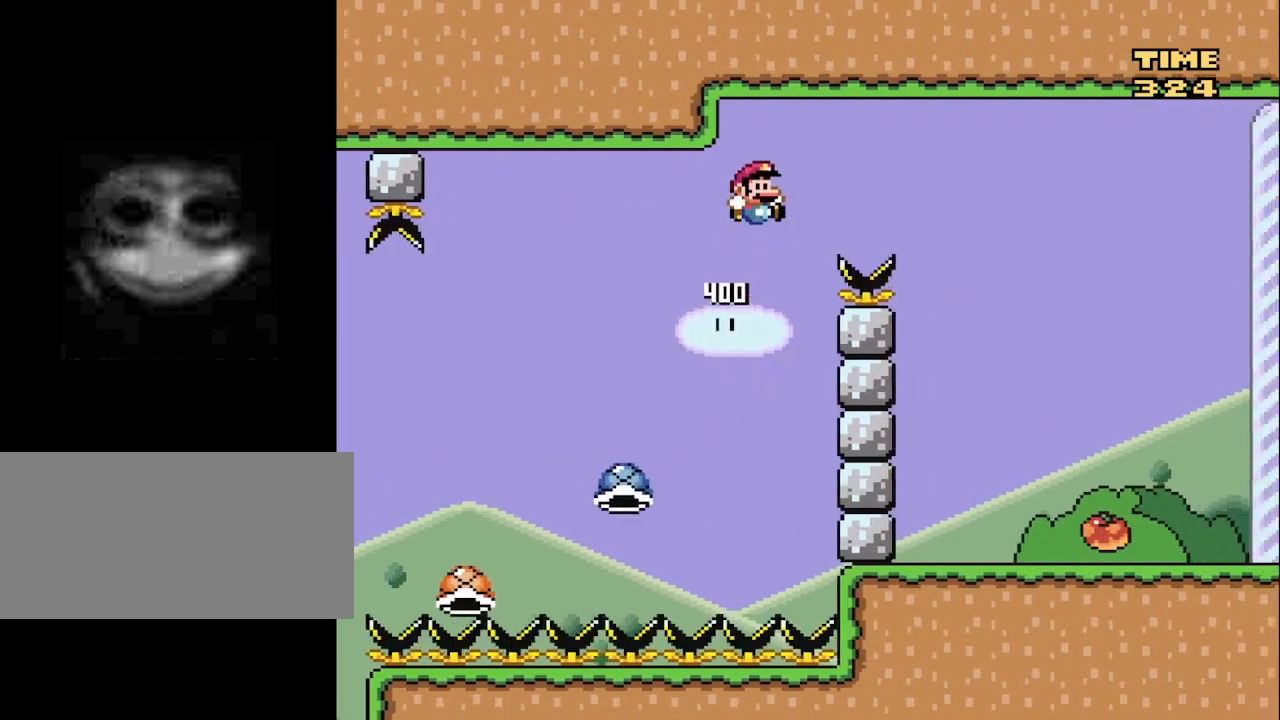
{"buttons": ["X", "DPAD_RIGHT"], "events": [[183, "B", "up"]]}
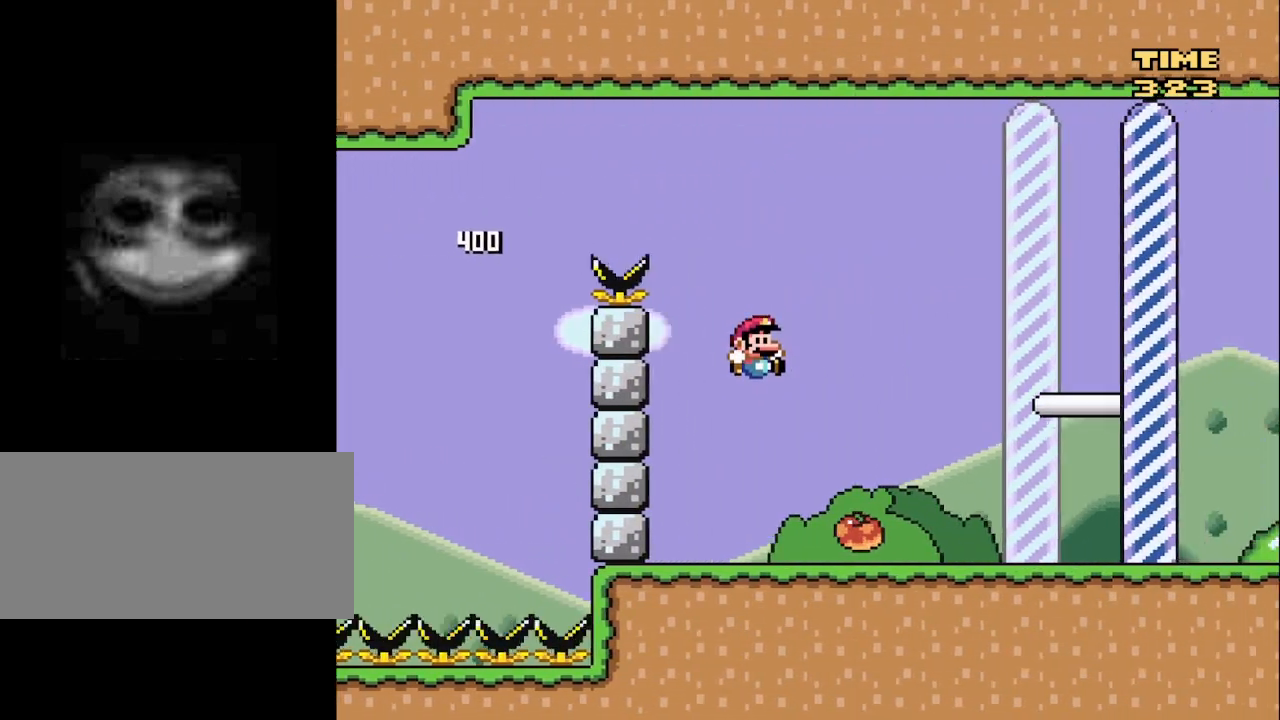
{"buttons": ["B", "X", "DPAD_LEFT"], "events": [[417, "B", "down"], [433, "DPAD_RIGHT", "up"], [483, "DPAD_LEFT", "down"]]}
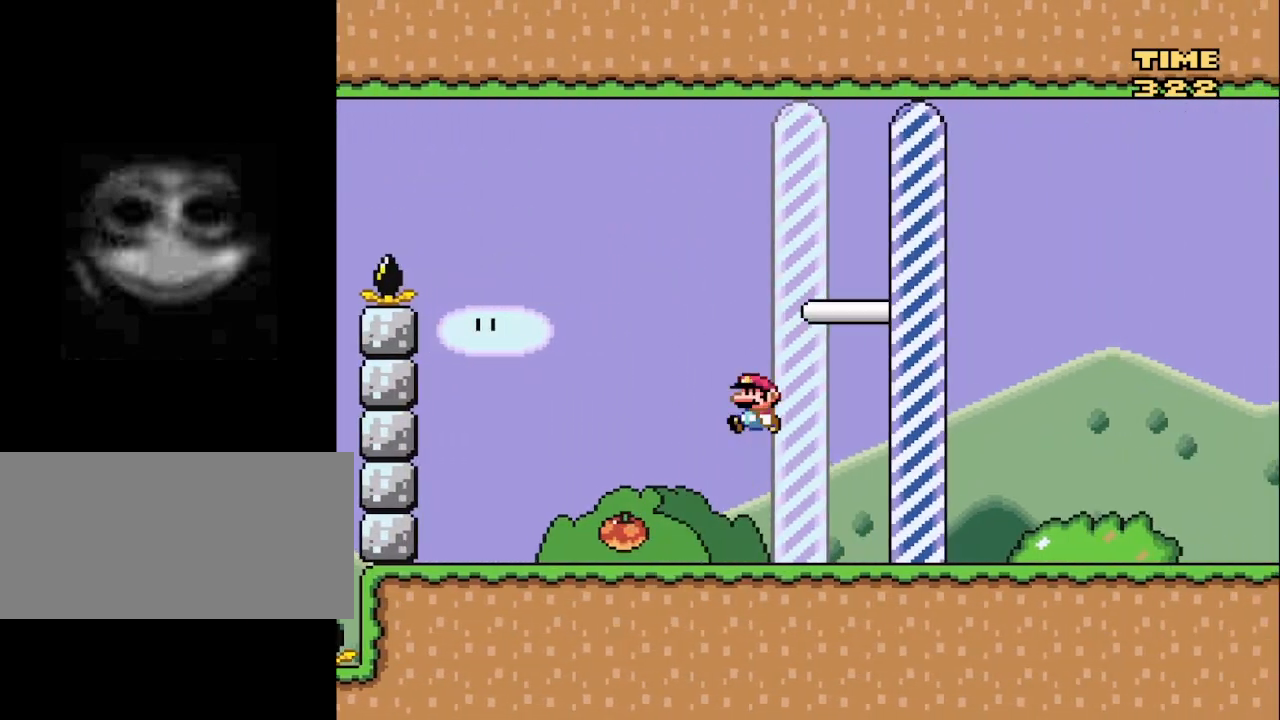
{"buttons": [], "events": [[67, "DPAD_LEFT", "up"], [100, "DPAD_RIGHT", "down"], [400, "DPAD_RIGHT", "up"], [467, "X", "up"], [483, "B", "up"]]}
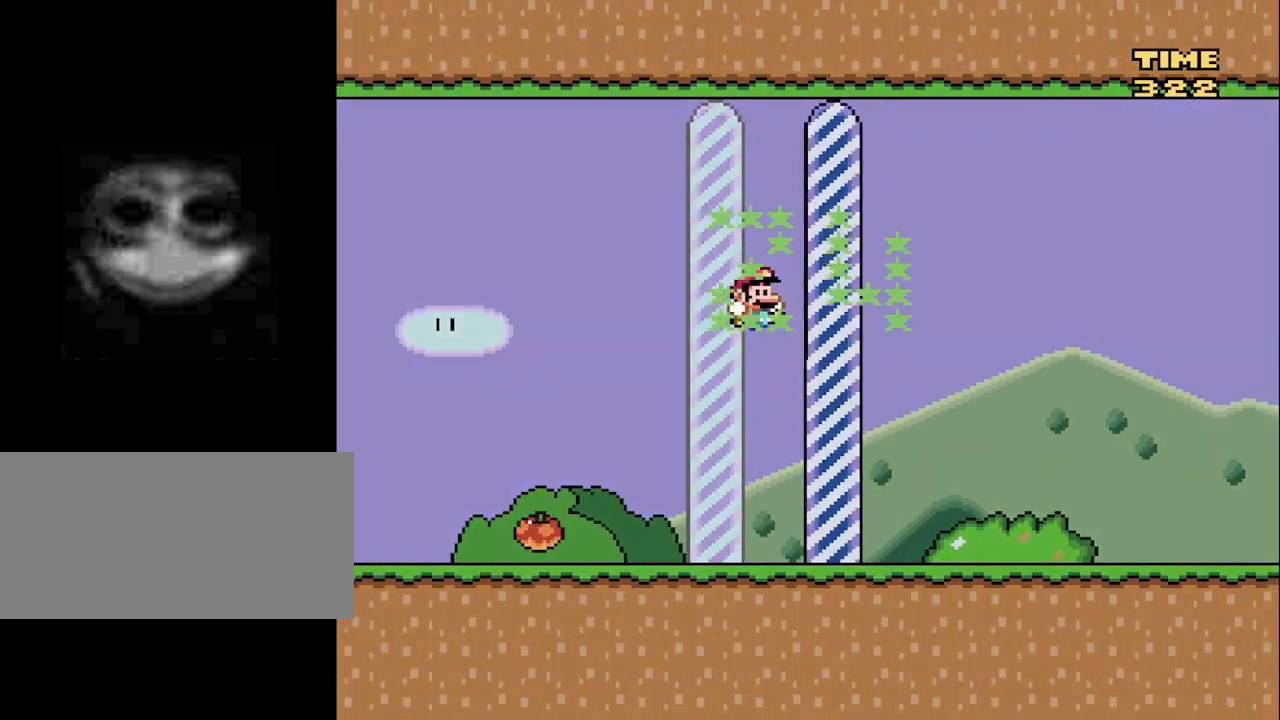
{"buttons": [], "events": []}
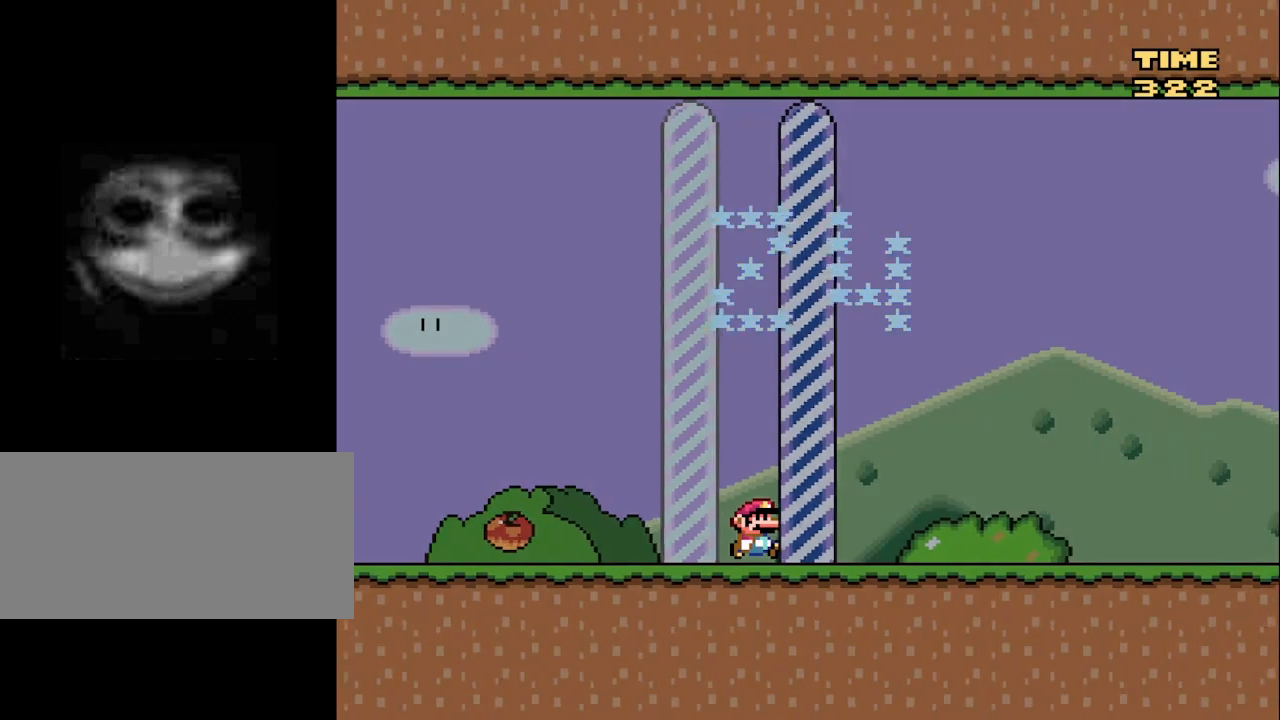
{"buttons": [], "events": []}
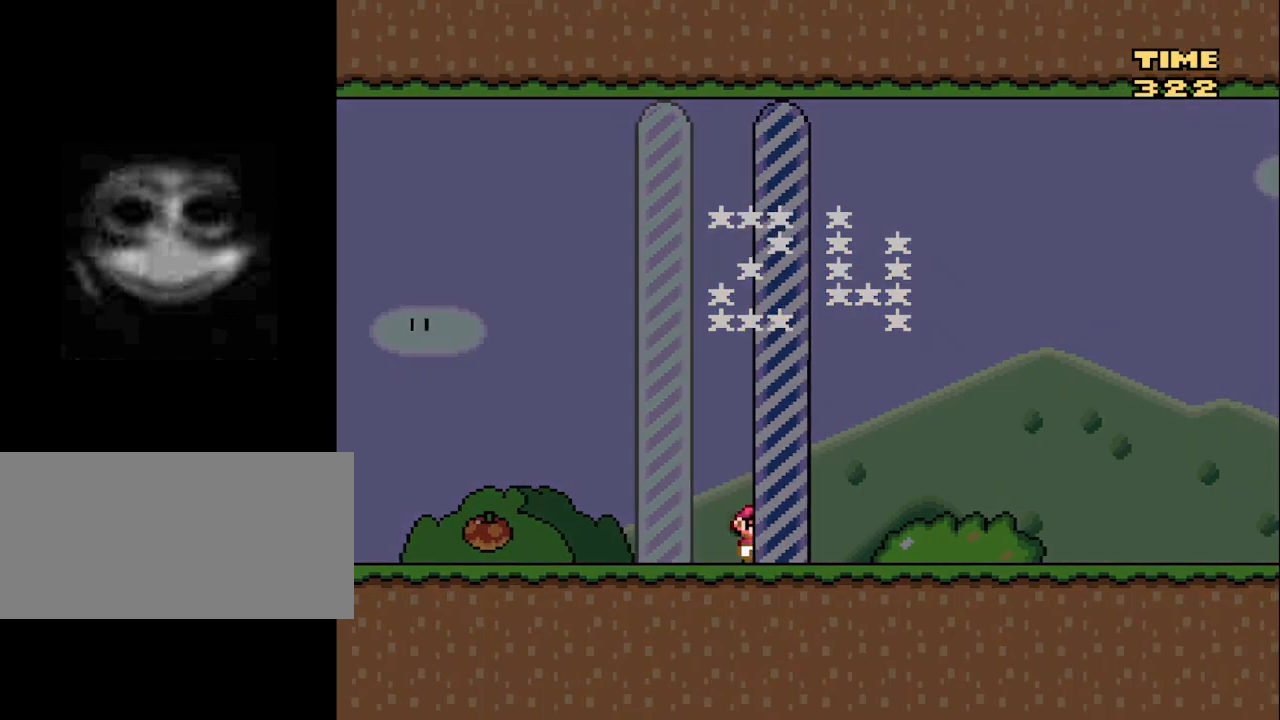
{"buttons": [], "events": []}
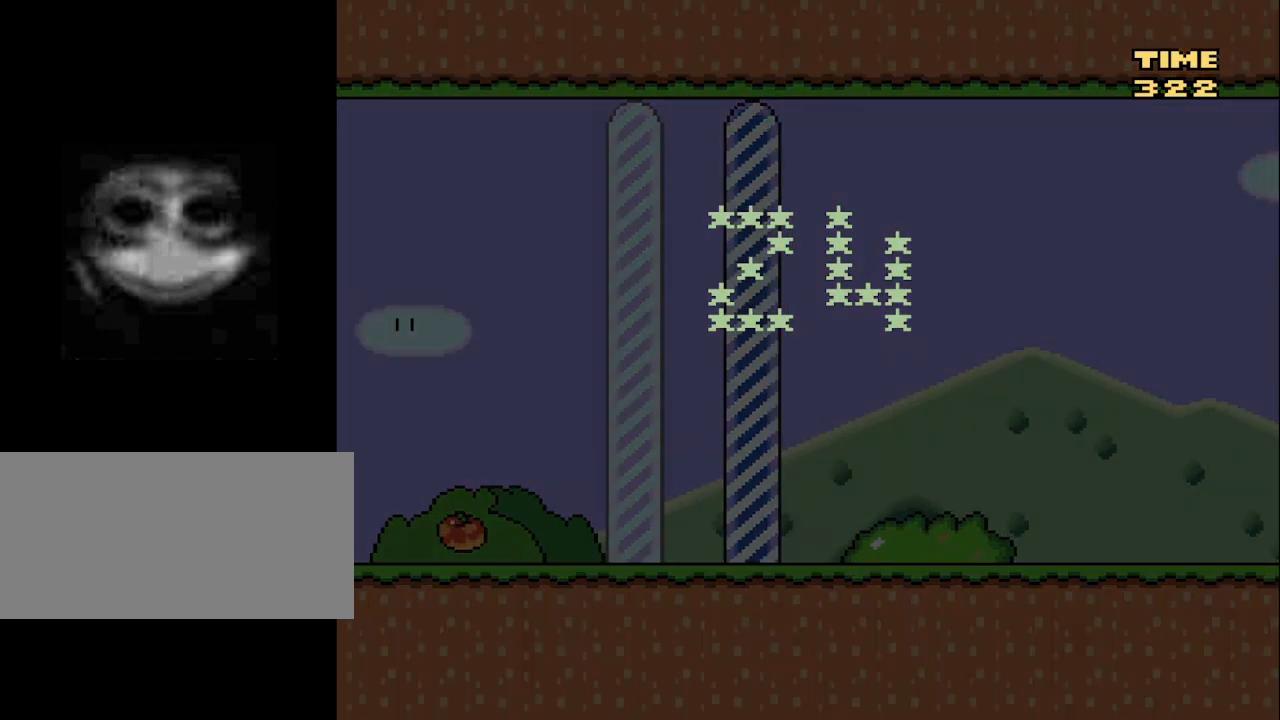
{"buttons": [], "events": [[117, "A", "down"], [183, "A", "up"], [183, "B", "down"], [283, "B", "up"], [300, "A", "down"], [350, "A", "up"]]}
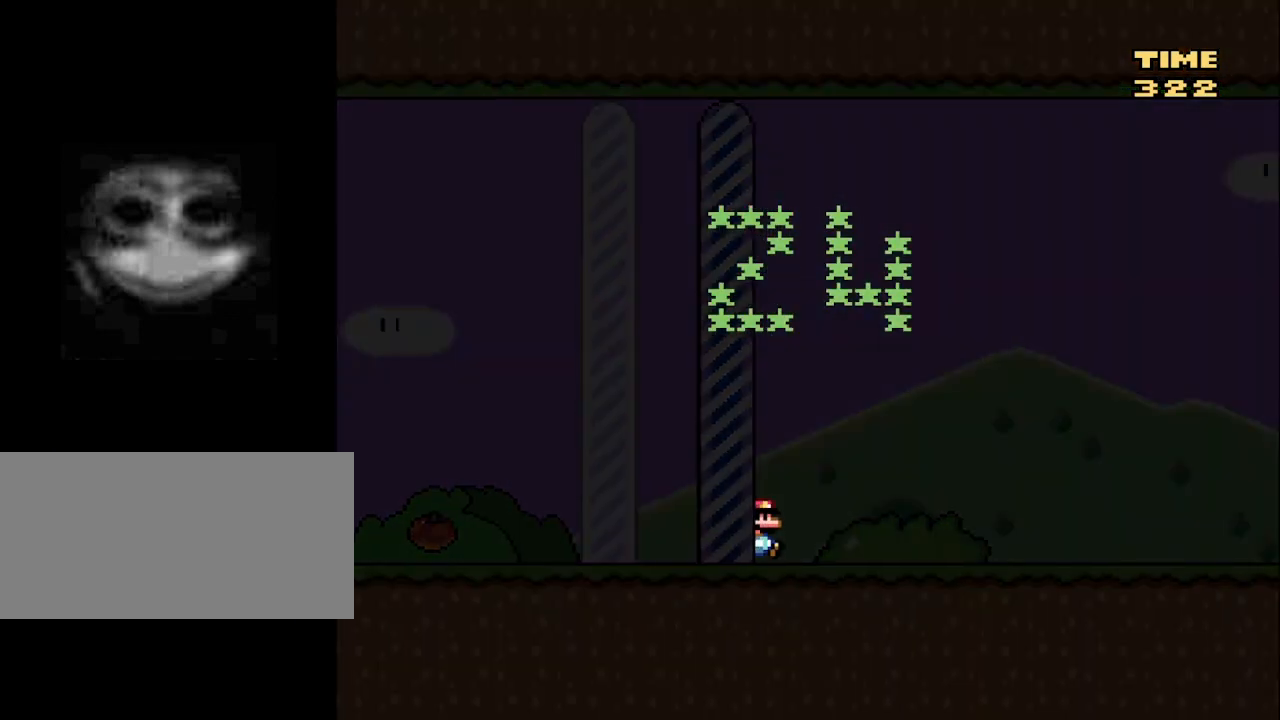
{"buttons": ["A"], "events": [[17, "B", "down"], [83, "B", "up"], [117, "A", "down"], [217, "A", "up"], [233, "B", "down"], [300, "B", "up"], [400, "A", "down"]]}
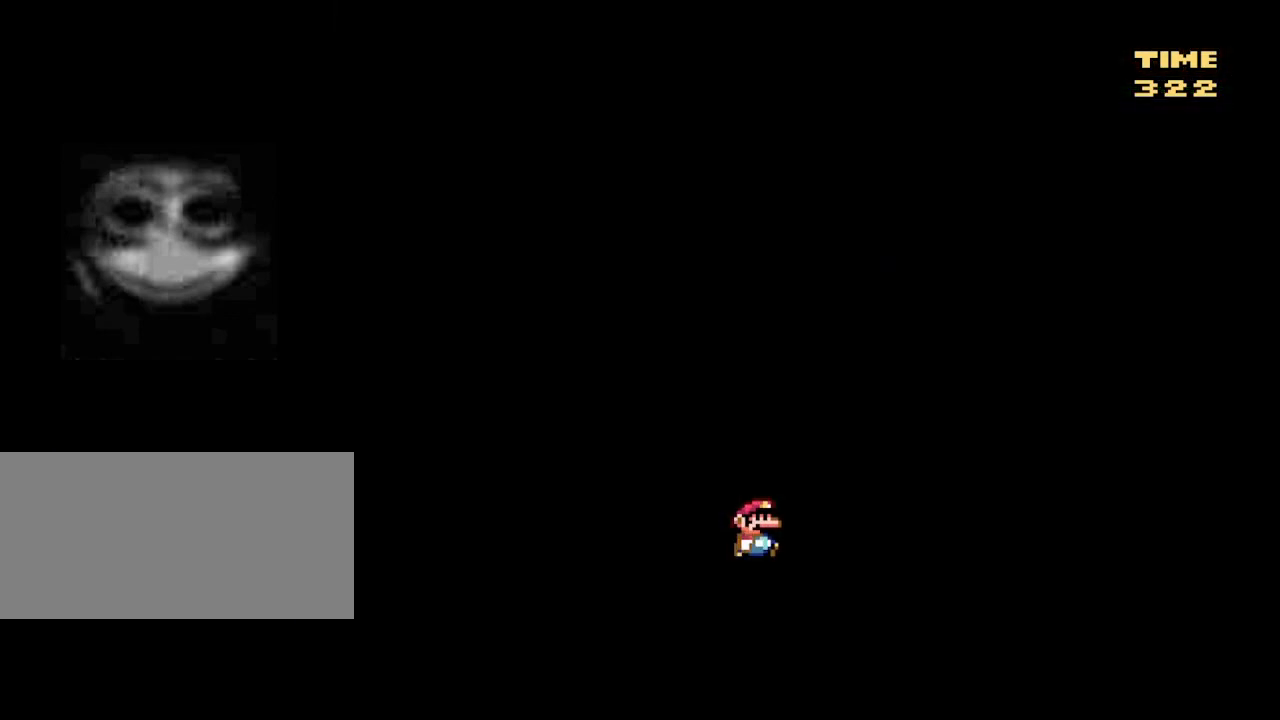
{"buttons": ["B"], "events": [[133, "A", "up"], [367, "B", "down"]]}
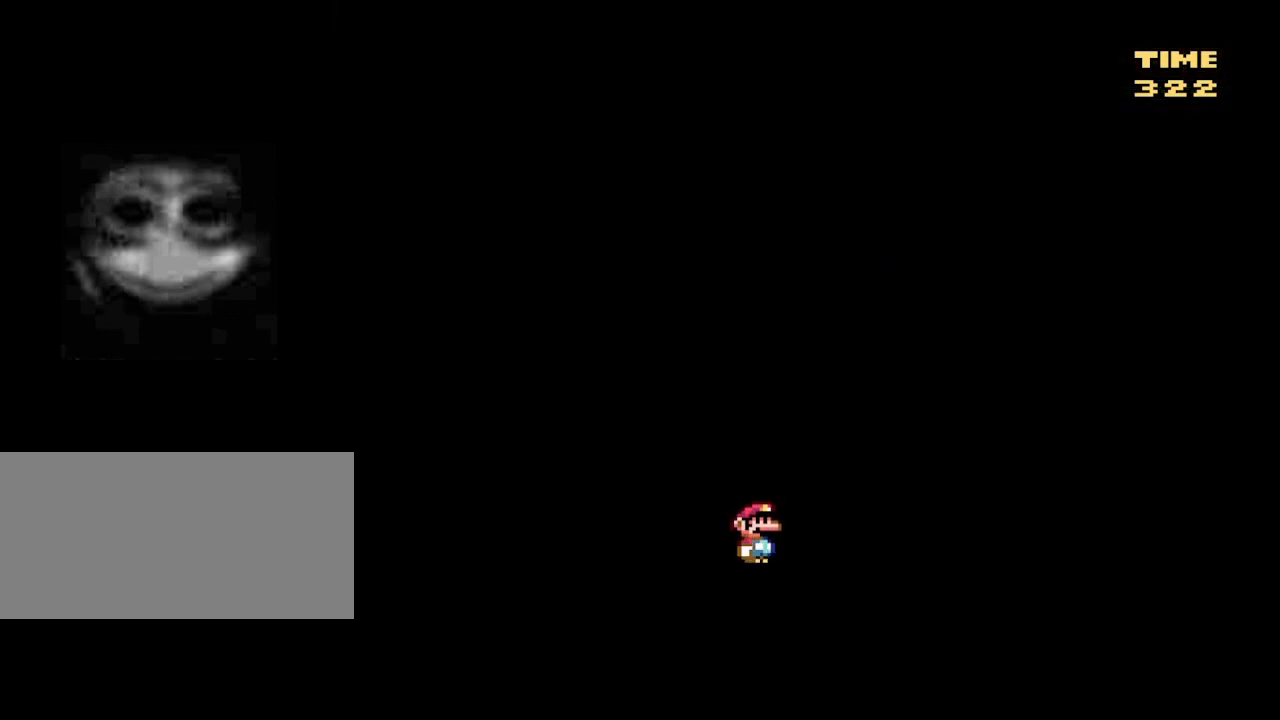
{"buttons": ["A"], "events": [[200, "B", "up"], [233, "A", "down"], [333, "A", "up"], [350, "B", "down"], [450, "A", "down"], [450, "B", "up"]]}
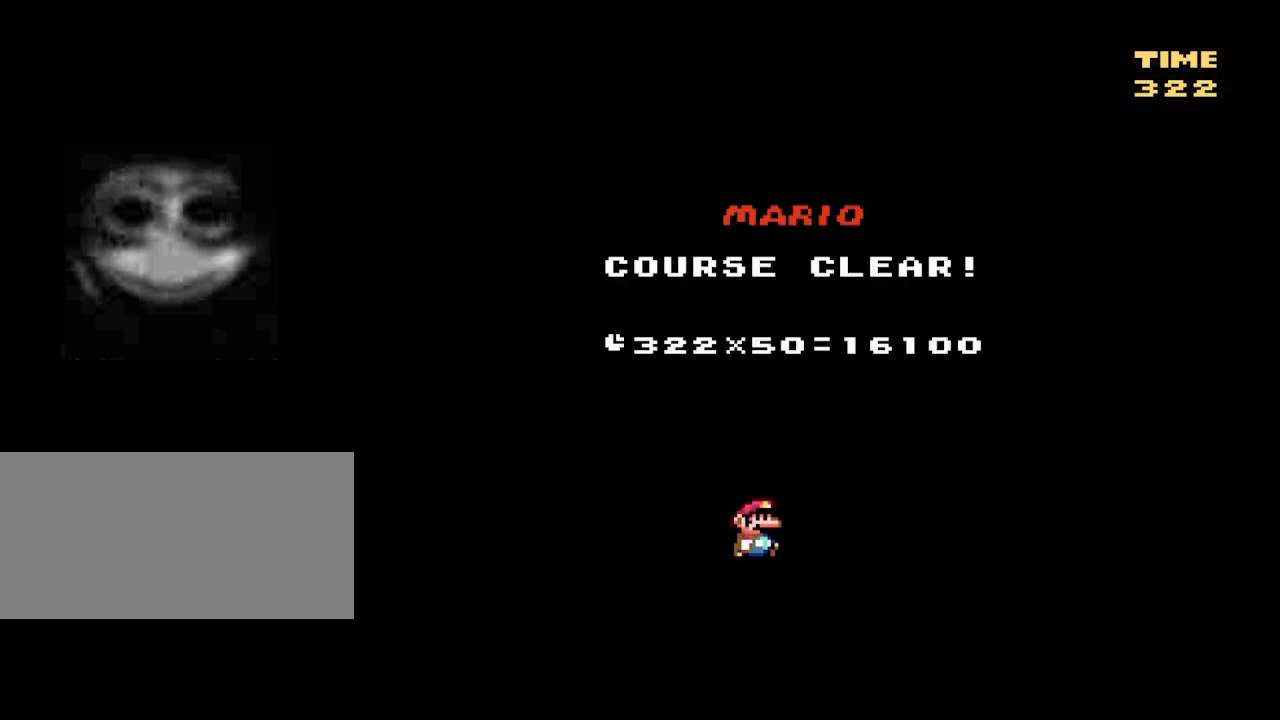
{"buttons": ["A"], "events": [[17, "A", "up"], [17, "B", "down"], [83, "A", "down"], [100, "B", "up"]]}
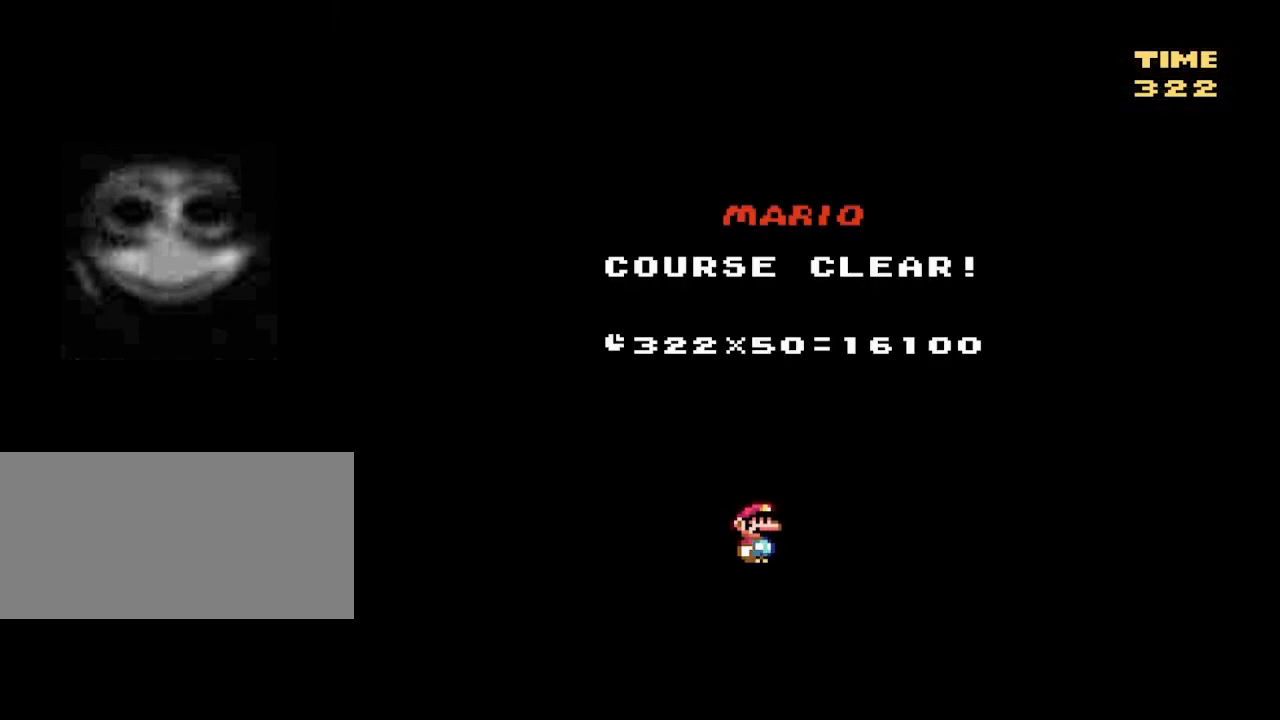
{"buttons": ["A"], "events": [[17, "A", "up"], [17, "B", "down"], [100, "B", "up"], [133, "A", "down"], [217, "A", "up"], [217, "B", "down"], [317, "A", "down"], [317, "B", "up"]]}
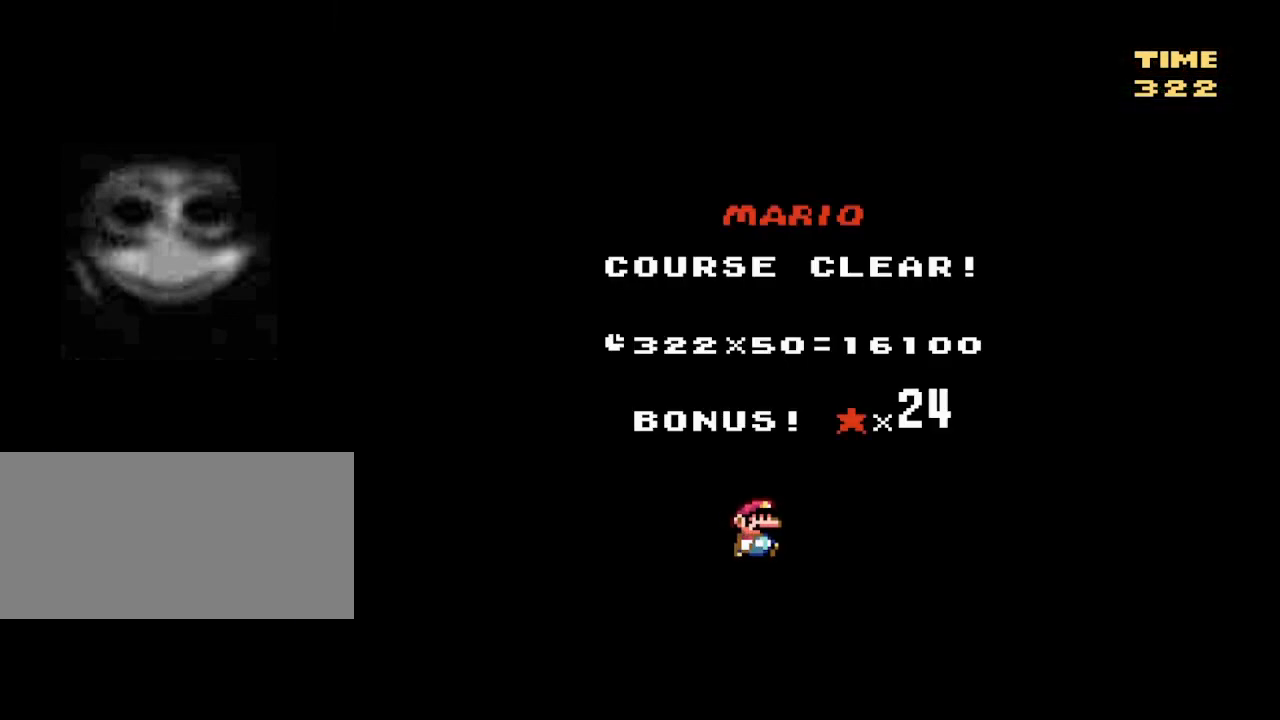
{"buttons": ["B"], "events": [[50, "A", "up"], [50, "B", "down"]]}
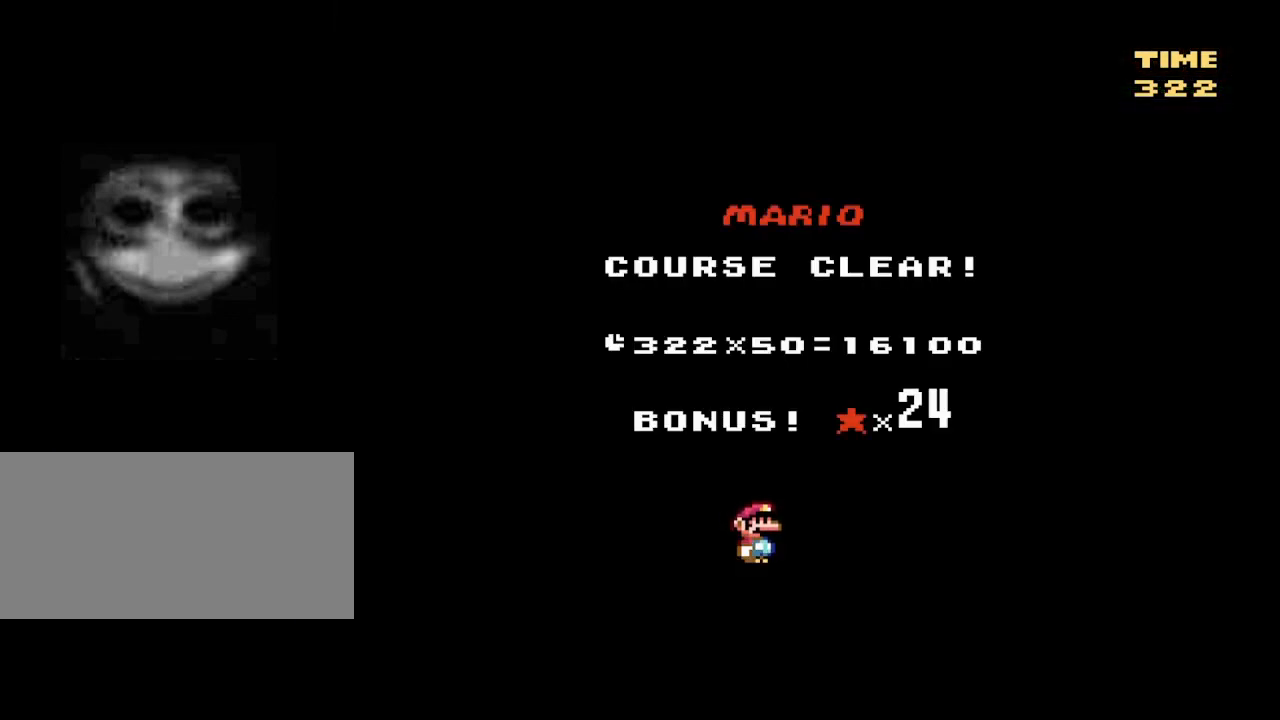
{"buttons": ["B"], "events": [[83, "A", "down"], [83, "B", "up"], [317, "A", "up"], [317, "B", "down"]]}
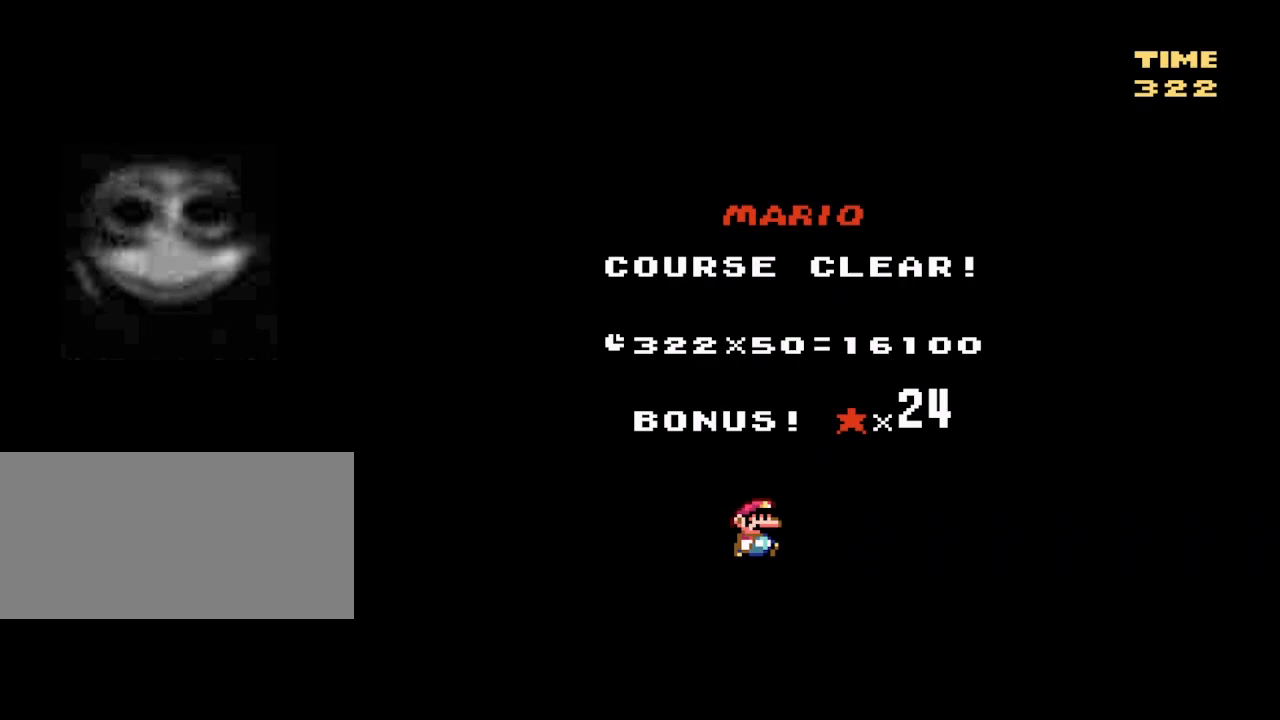
{"buttons": ["B"], "events": [[17, "A", "down"], [17, "B", "up"], [217, "A", "up"], [217, "B", "down"], [267, "B", "up"], [300, "A", "down"], [383, "A", "up"], [383, "B", "down"]]}
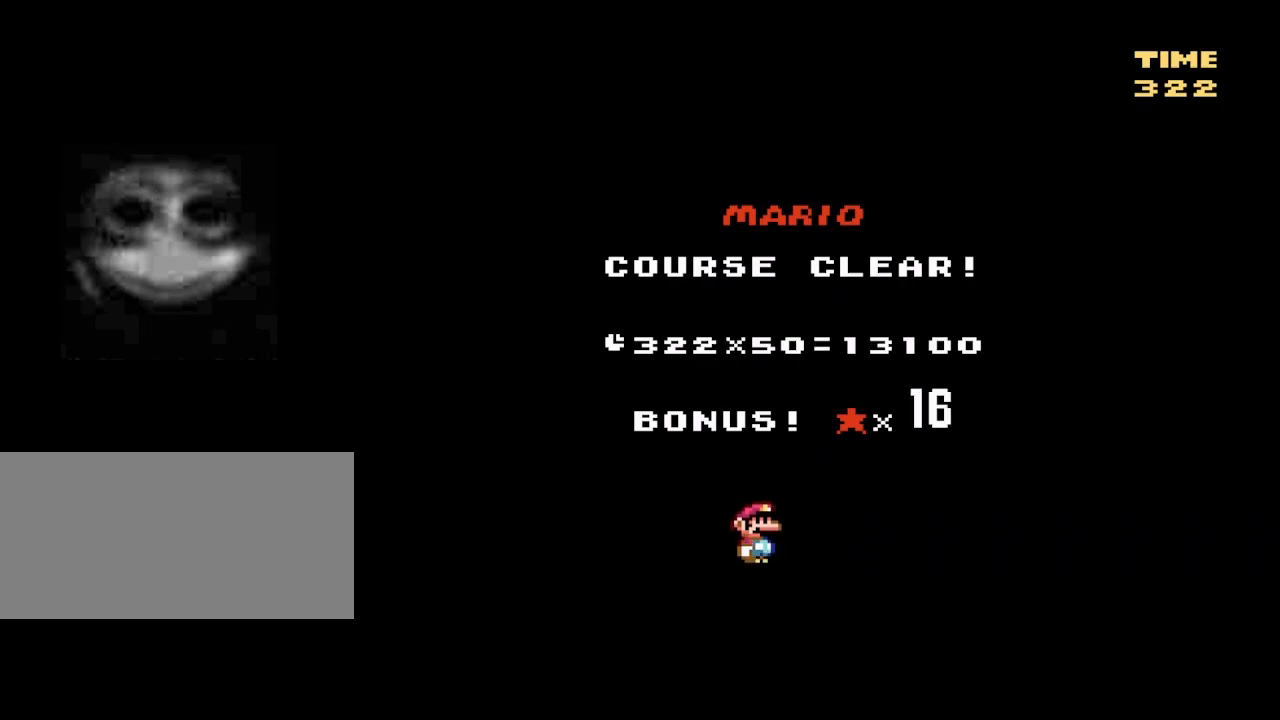
{"buttons": [], "events": [[67, "A", "down"], [67, "B", "up"], [200, "A", "up"]]}
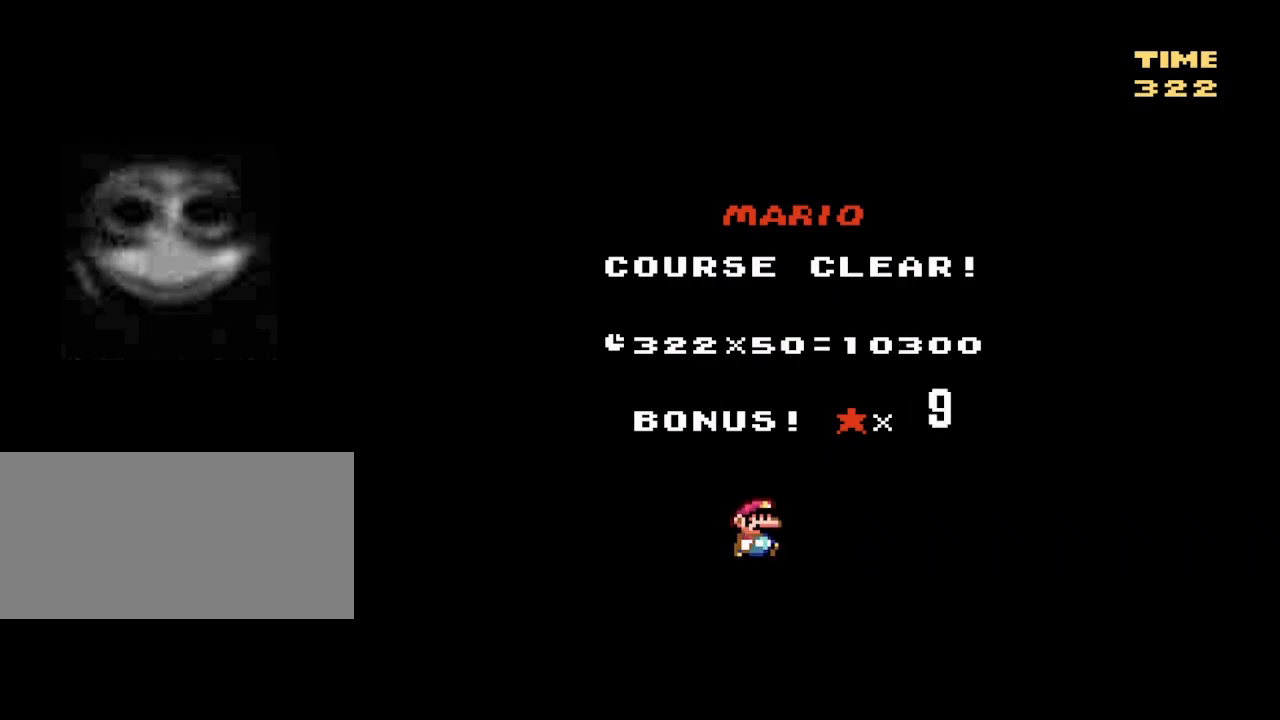
{"buttons": [], "events": []}
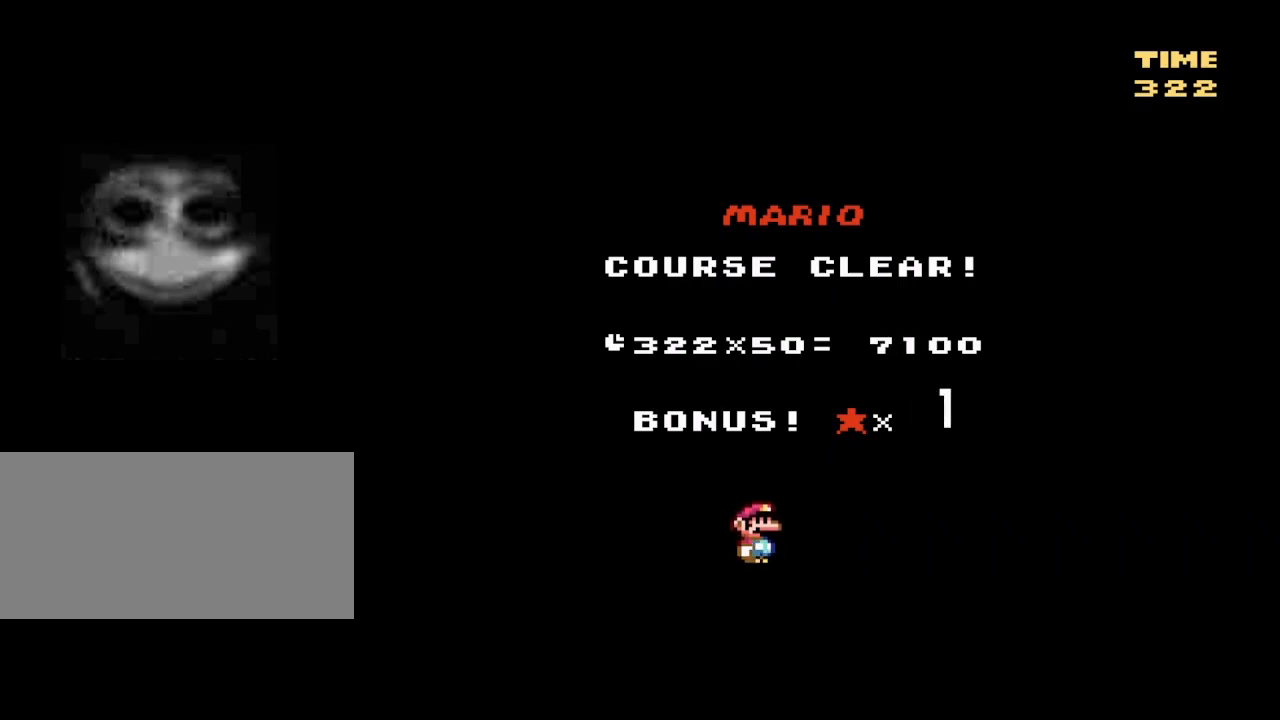
{"buttons": [], "events": []}
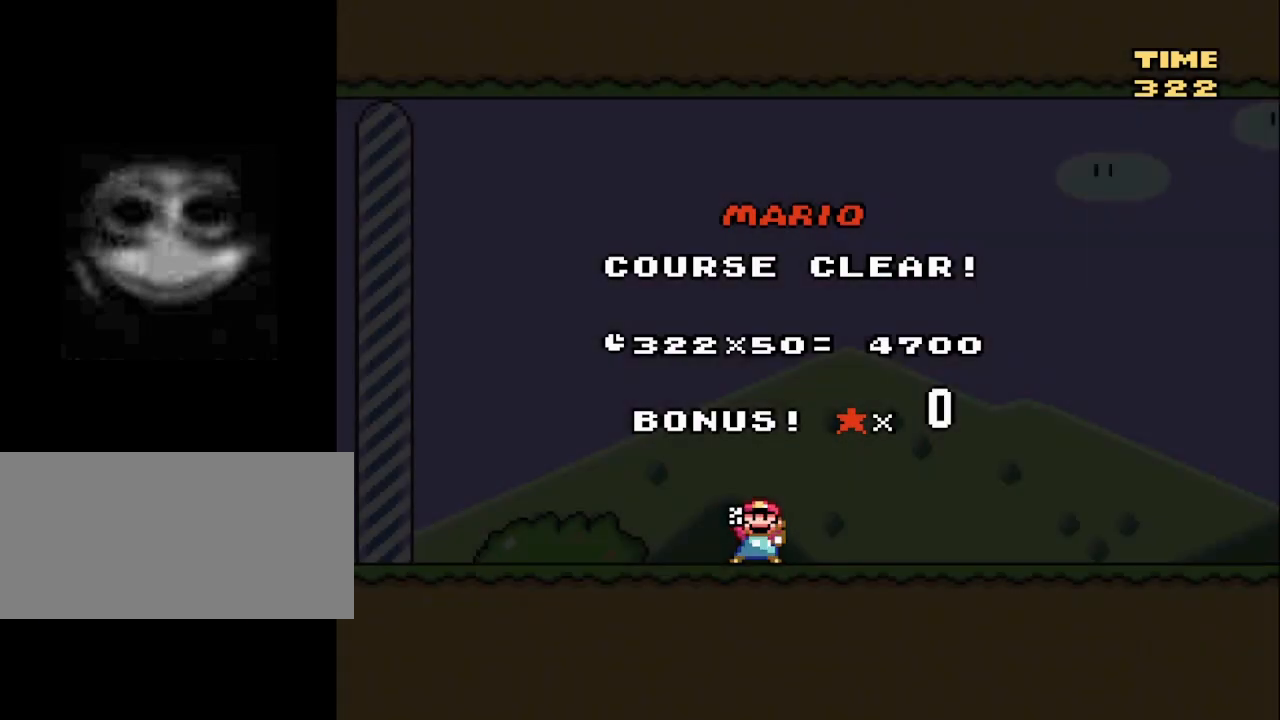
{"buttons": [], "events": []}
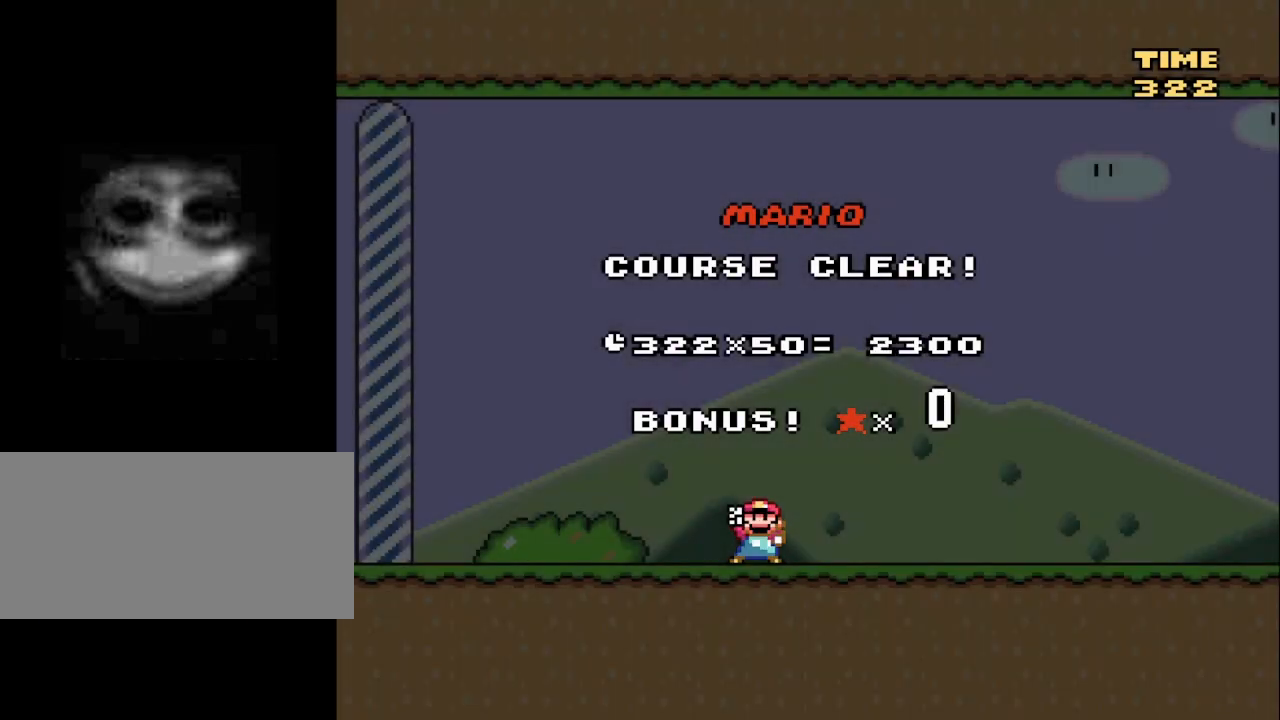
{"buttons": [], "events": []}
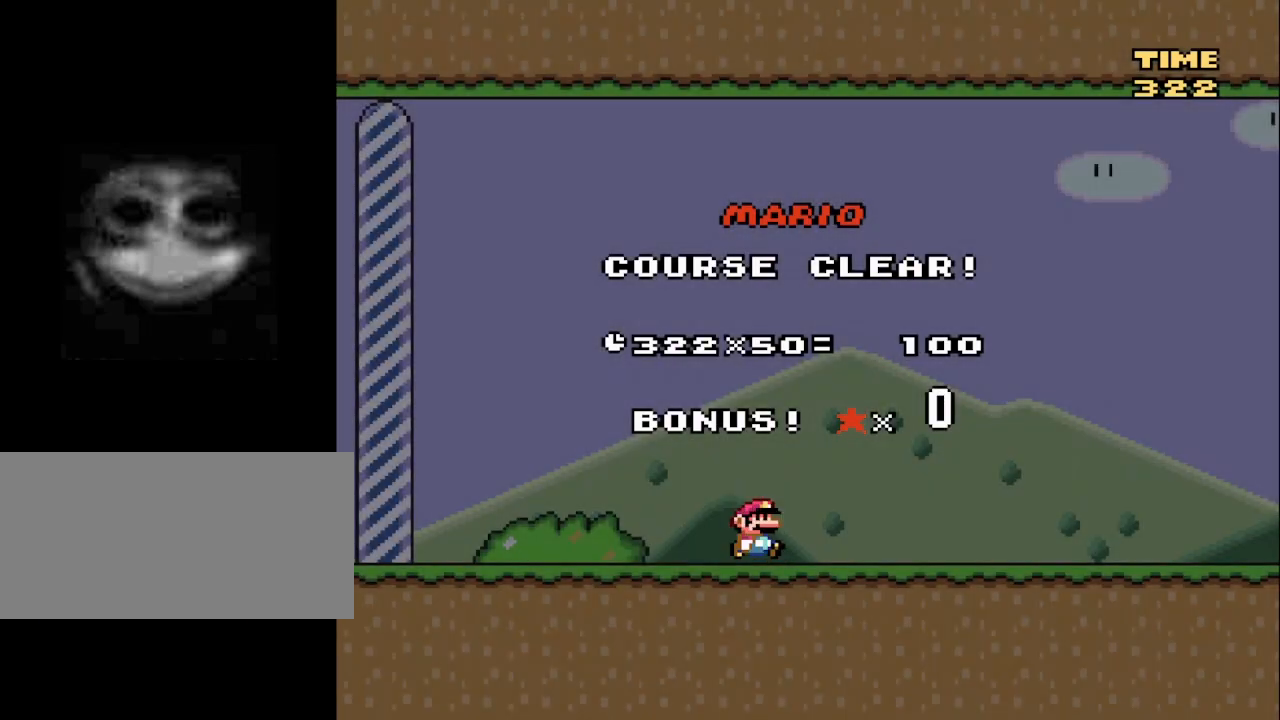
{"buttons": [], "events": []}
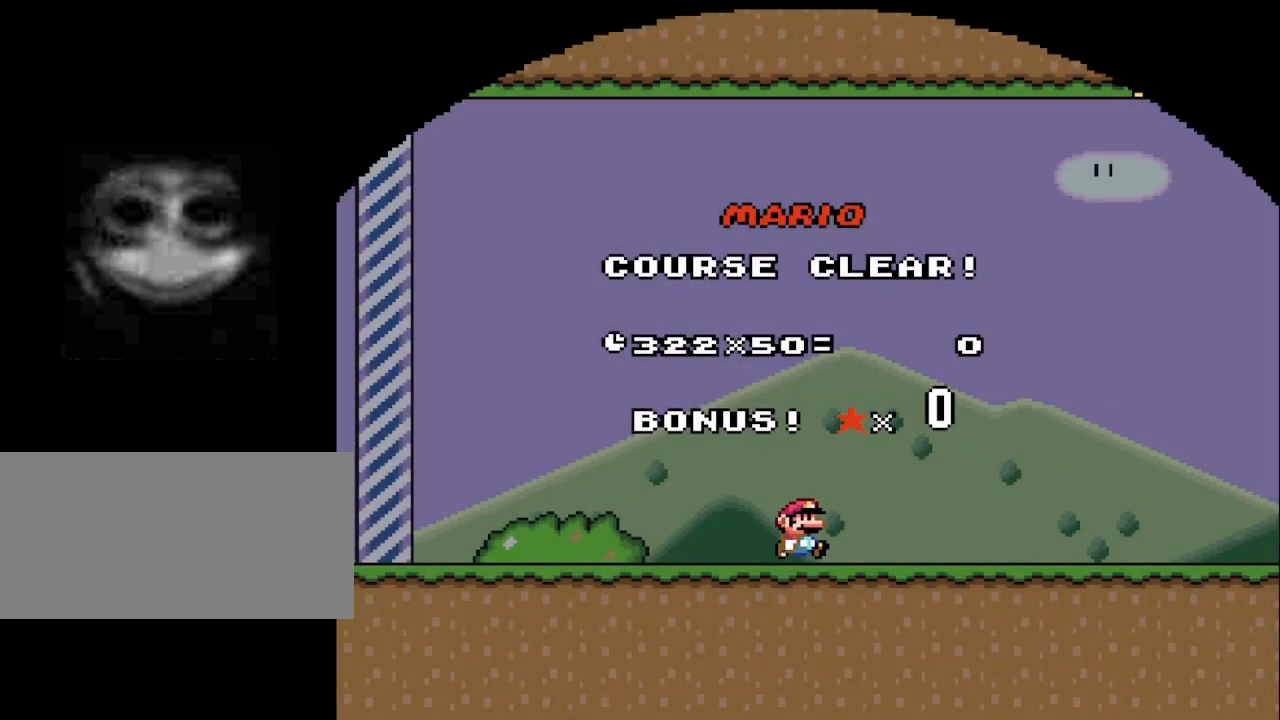
{"buttons": [], "events": []}
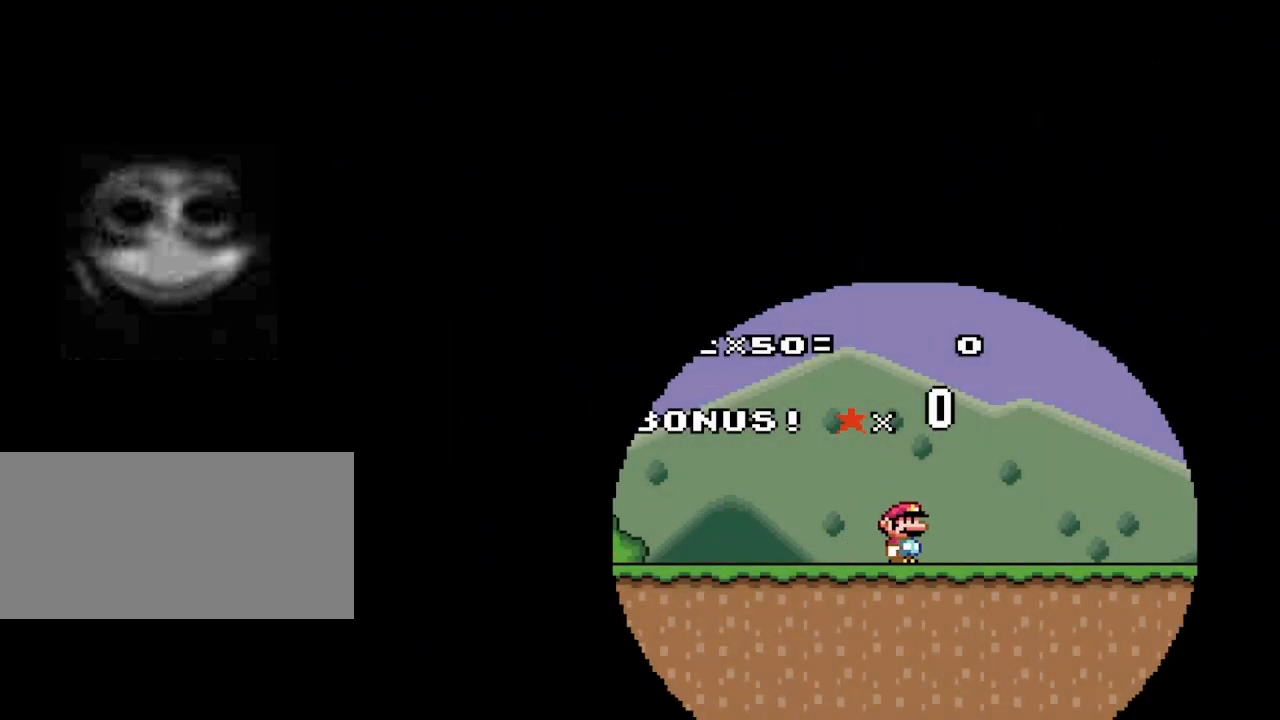
{"buttons": [], "events": []}